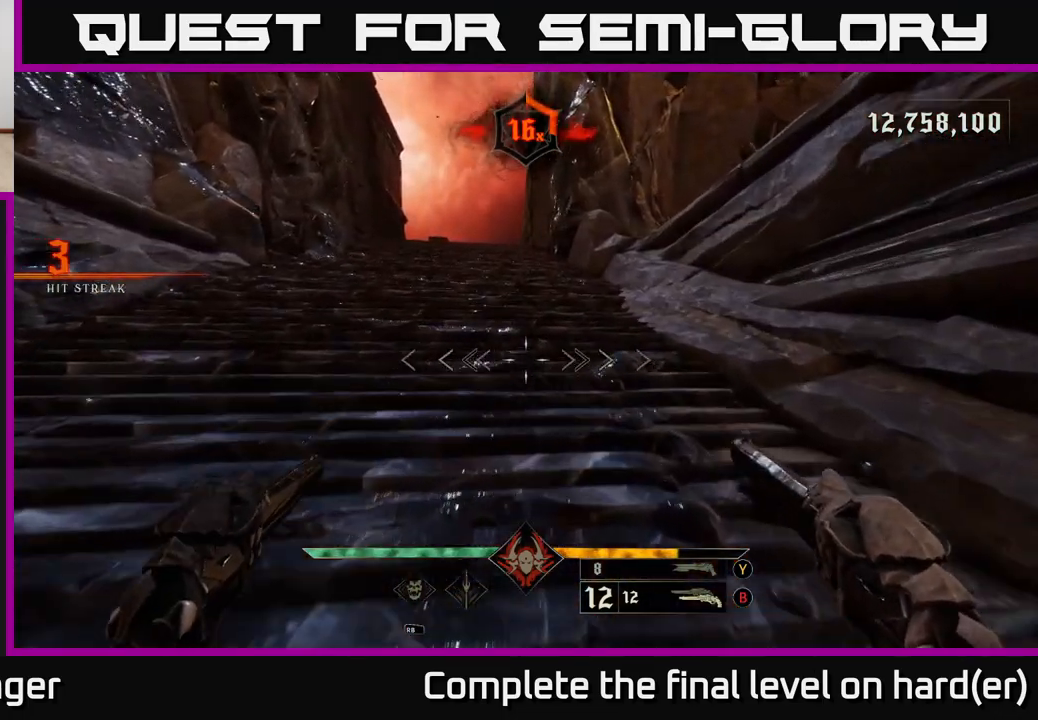
Gameplay with a controller (Xbox layout); each line is a JSON object with the inputs held at the frame after it. "events" lists button and stick changes between this image and that frame as [ms after this image, input, new state], when the widget could be followed in between.
{"buttons": [], "left_stick": "up", "right_stick": "center", "events": []}
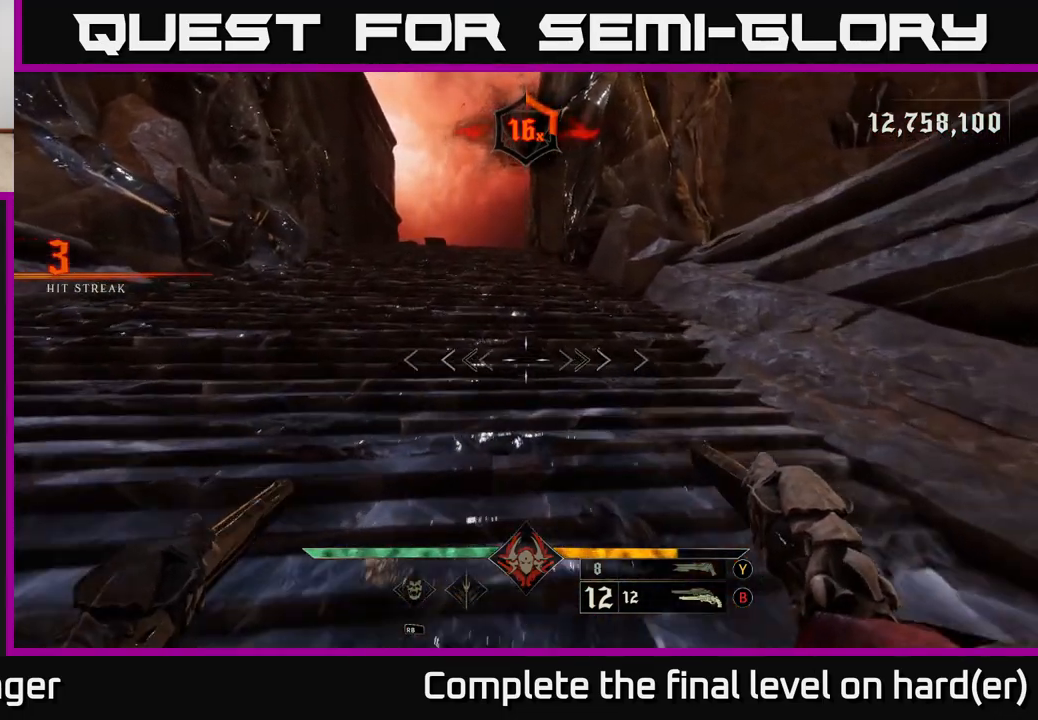
{"buttons": [], "left_stick": "up", "right_stick": "left", "events": [[450, "right_stick", "left"]]}
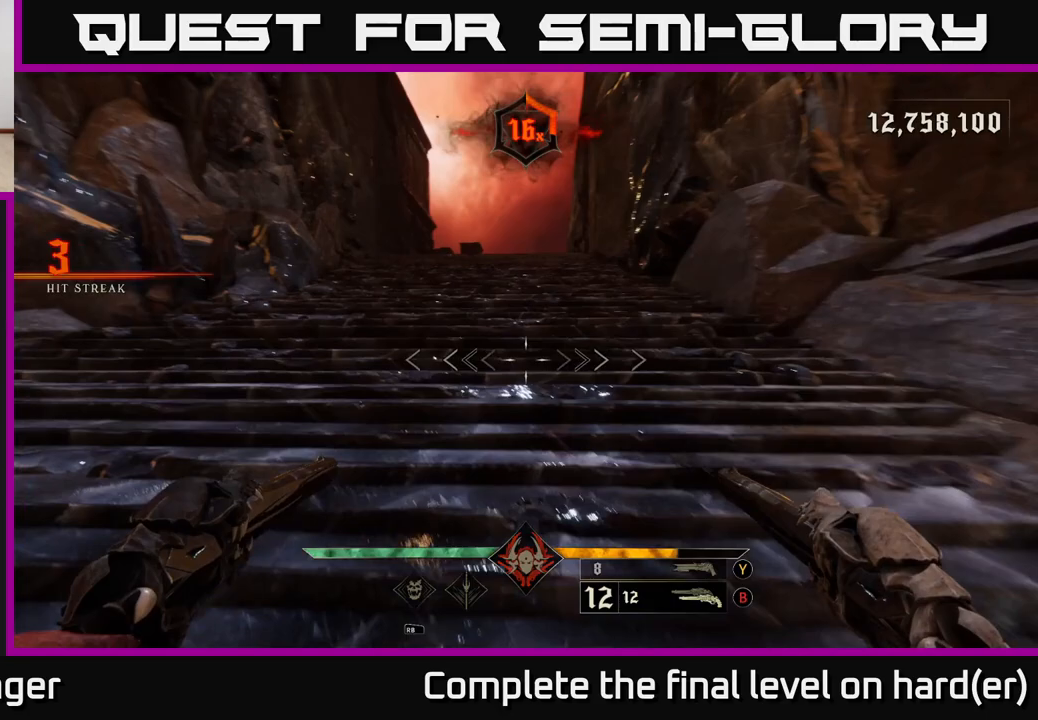
{"buttons": [], "left_stick": "up-left", "right_stick": "center", "events": [[33, "right_stick", "center"], [450, "left_stick", "up-left"]]}
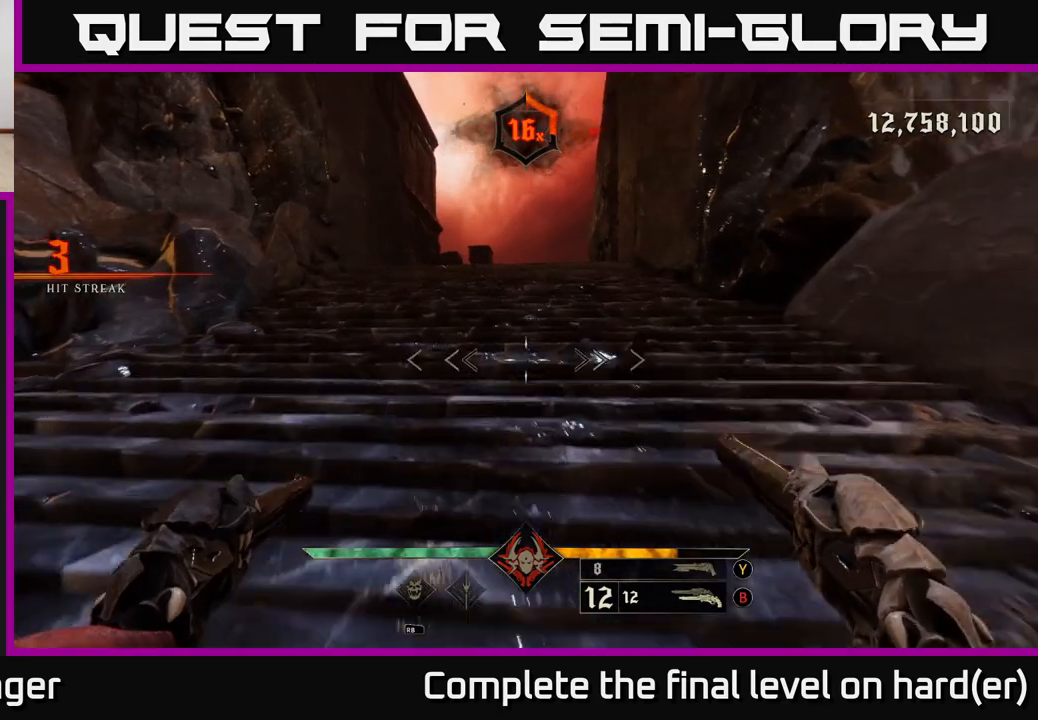
{"buttons": [], "left_stick": "up", "right_stick": "center", "events": [[50, "left_stick", "up"]]}
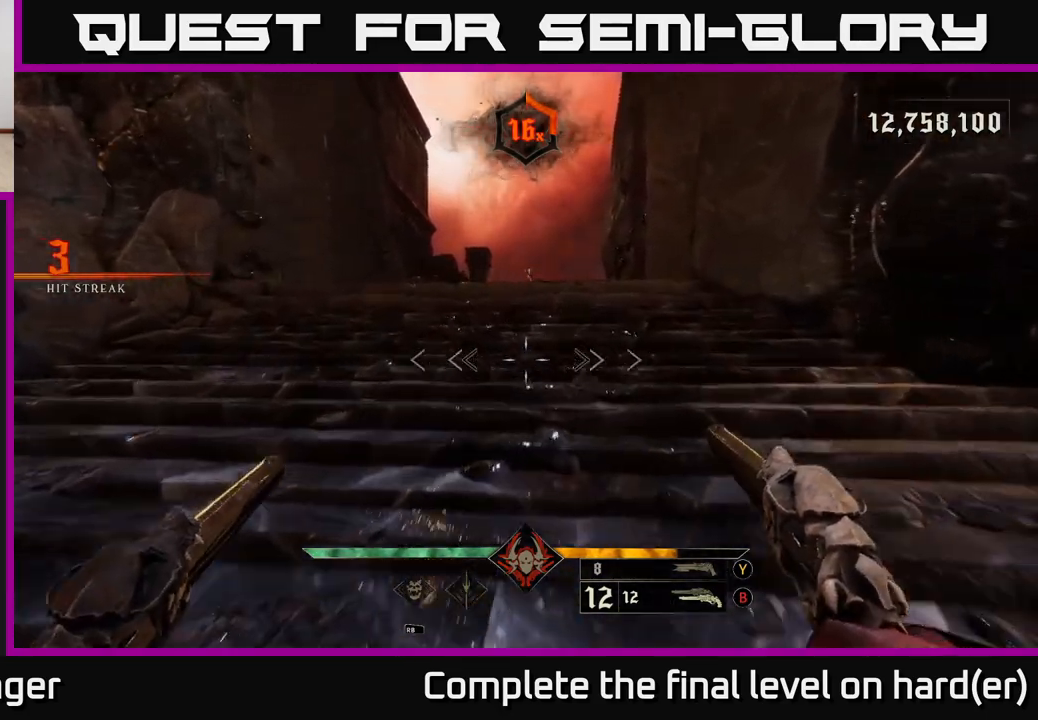
{"buttons": [], "left_stick": "up", "right_stick": "center", "events": []}
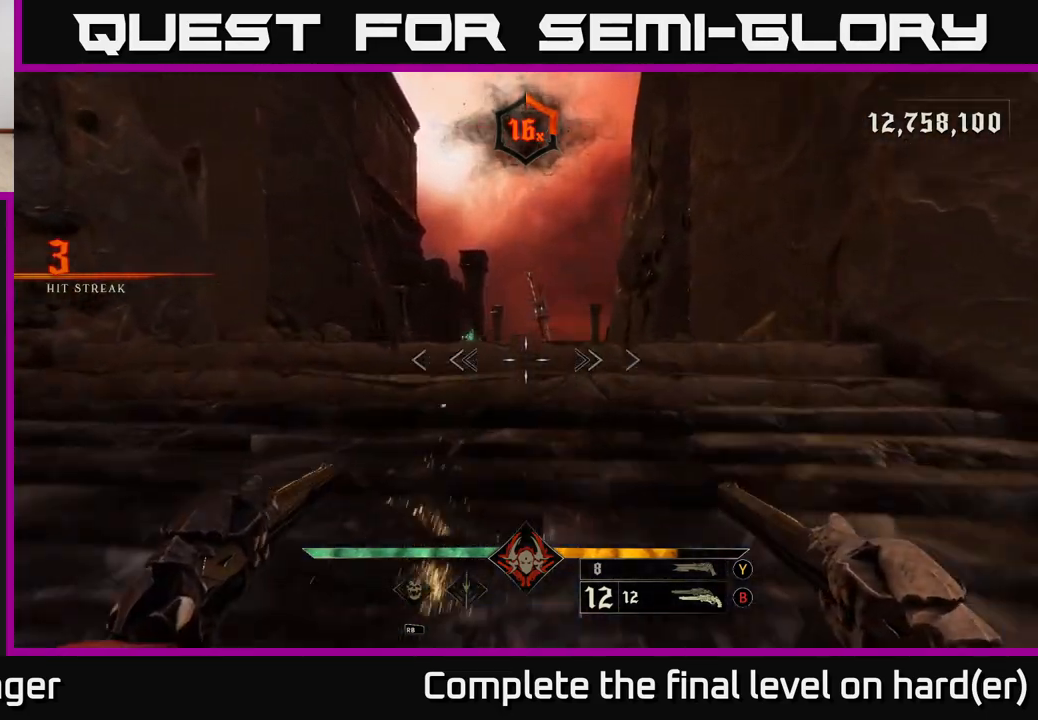
{"buttons": [], "left_stick": "up", "right_stick": "center", "events": []}
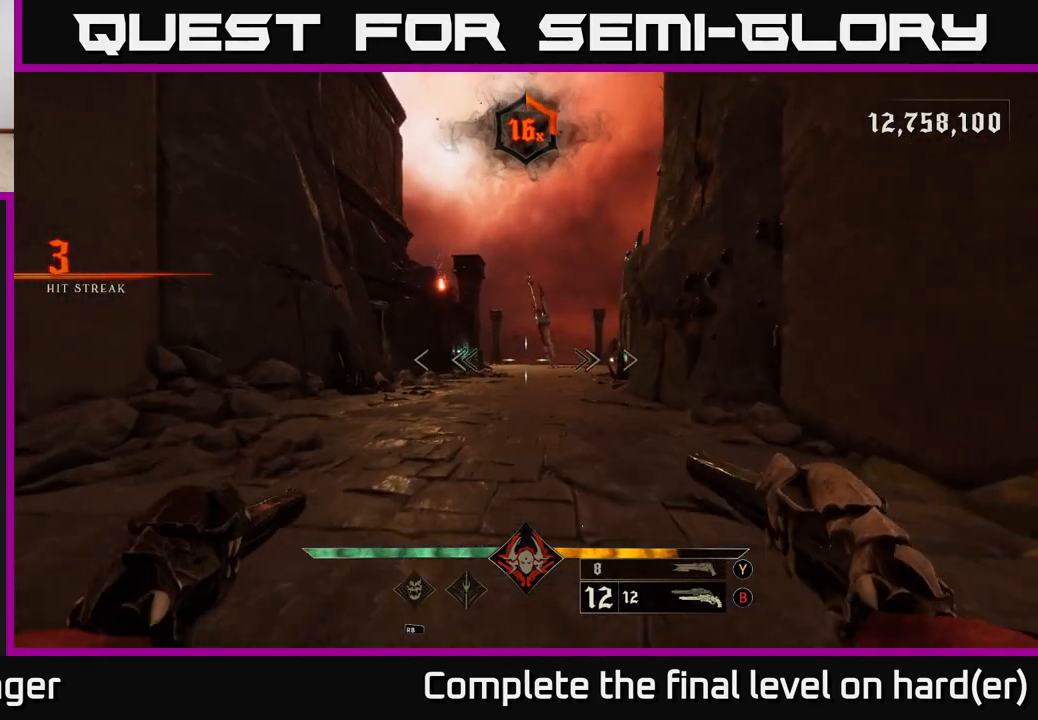
{"buttons": [], "left_stick": "up", "right_stick": "center", "events": []}
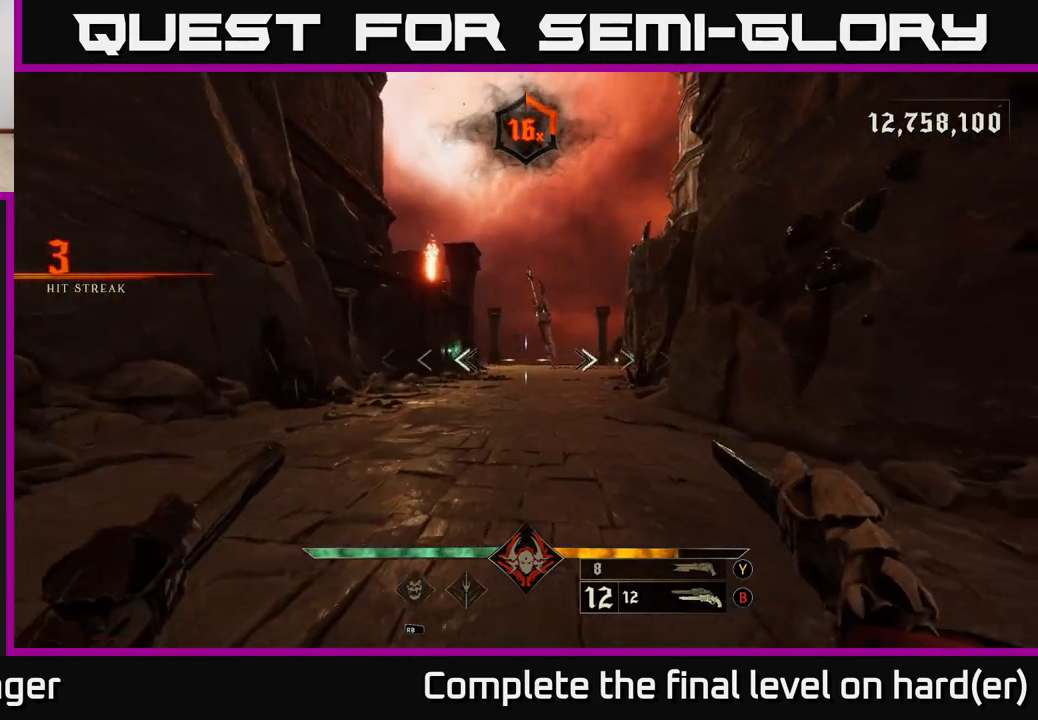
{"buttons": [], "left_stick": "up", "right_stick": "center", "events": []}
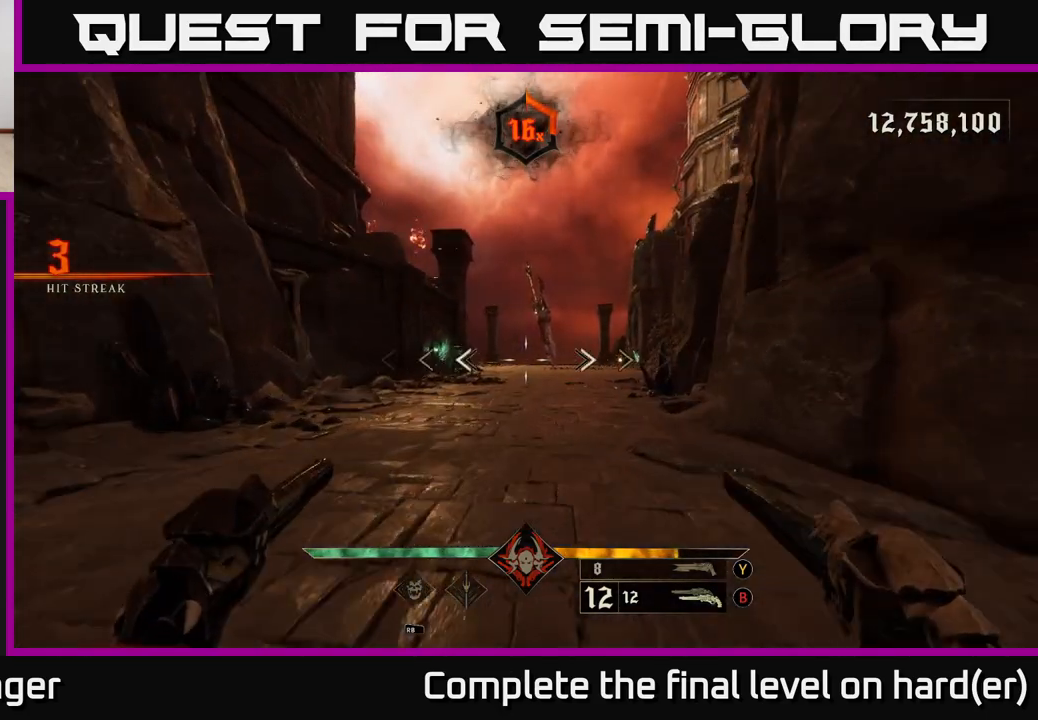
{"buttons": [], "left_stick": "up", "right_stick": "center", "events": []}
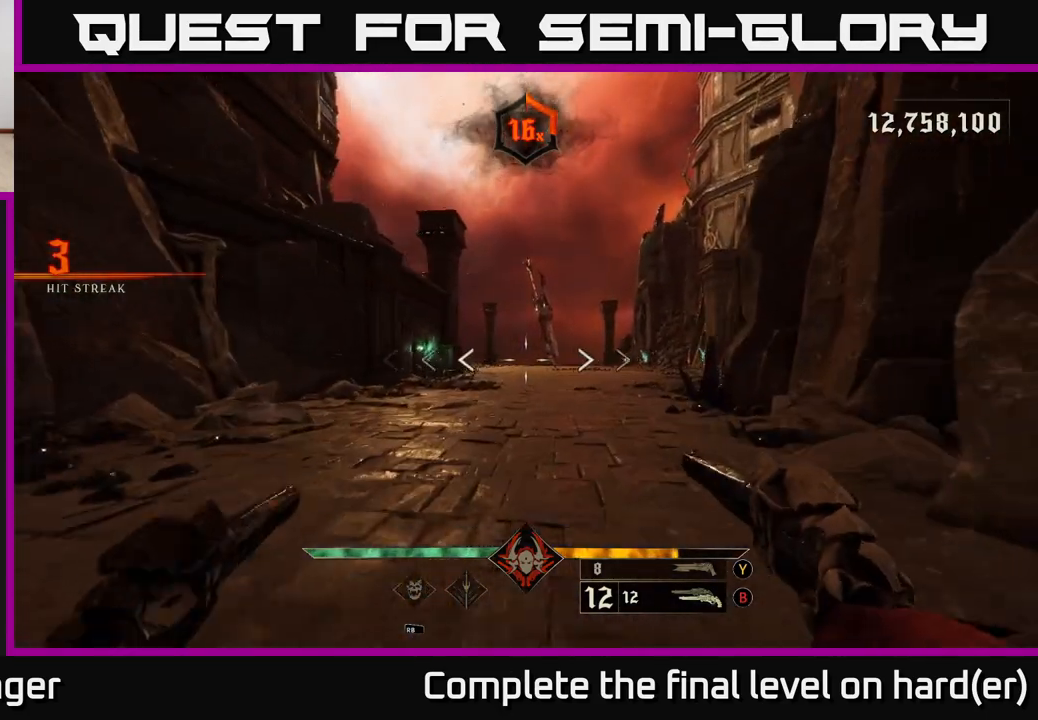
{"buttons": [], "left_stick": "up", "right_stick": "center", "events": []}
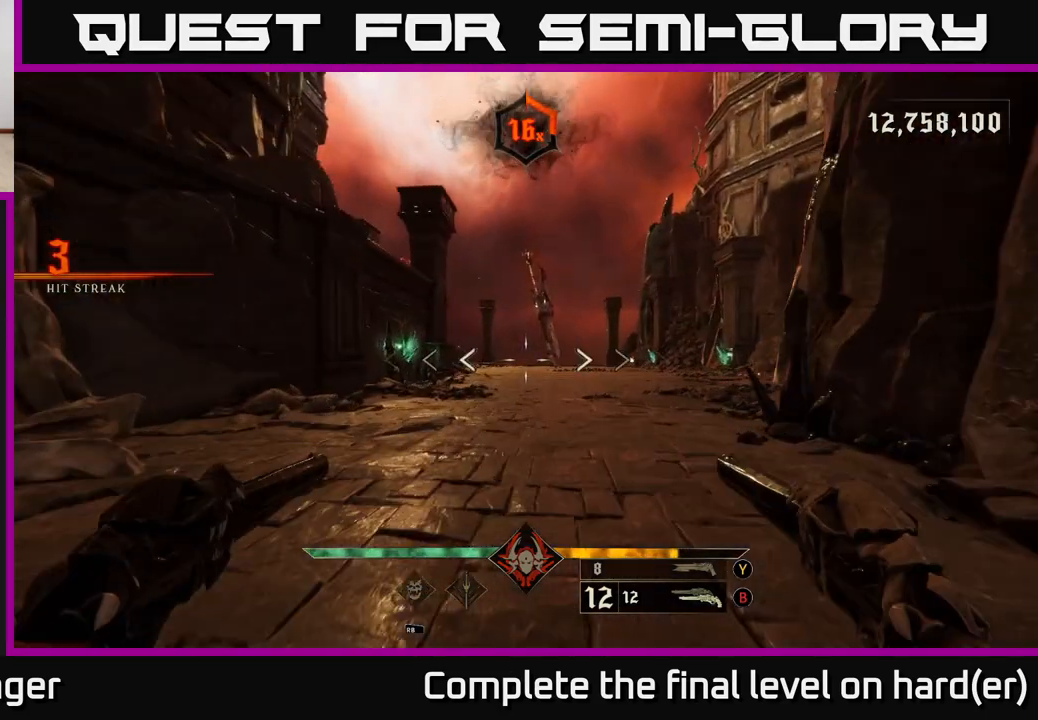
{"buttons": [], "left_stick": "up", "right_stick": "center", "events": [[217, "right_stick", "right"], [350, "right_stick", "center"]]}
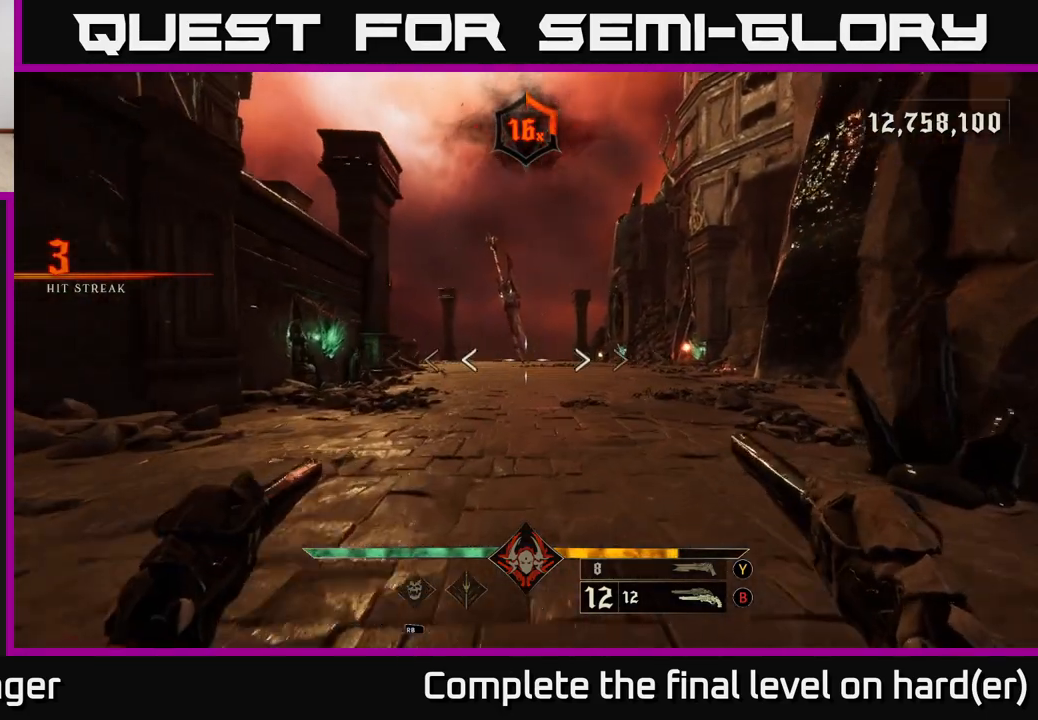
{"buttons": [], "left_stick": "up", "right_stick": "center", "events": []}
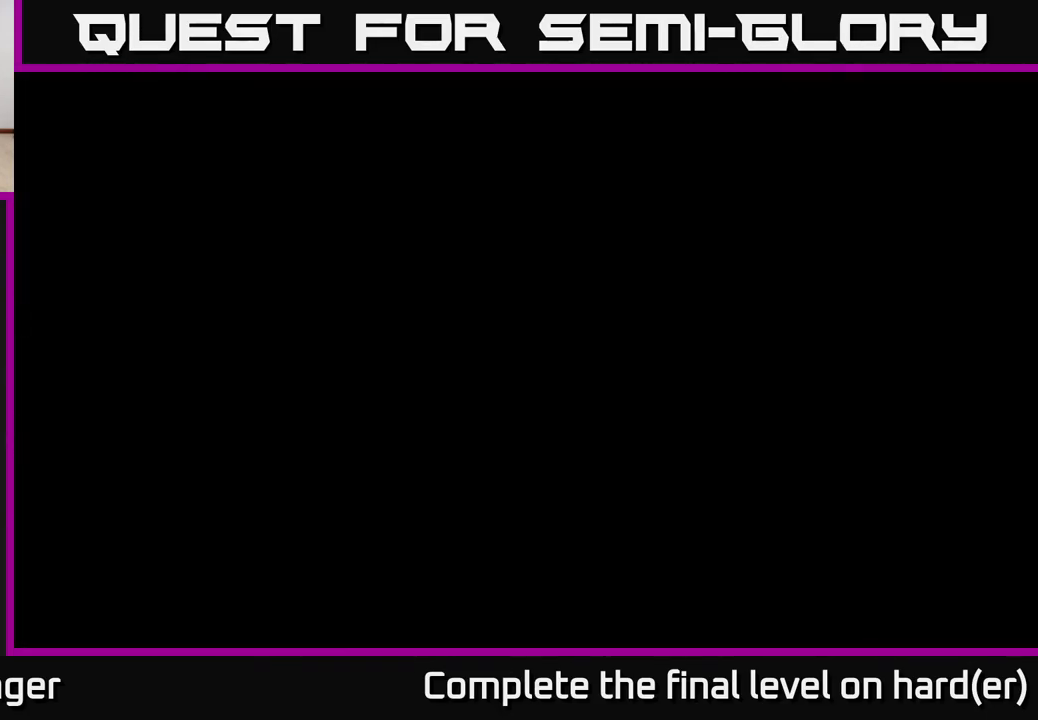
{"buttons": [], "left_stick": "up", "right_stick": "center", "events": [[133, "B", "down"], [183, "B", "up"], [283, "B", "down"], [367, "B", "up"], [433, "B", "down"], [500, "B", "up"]]}
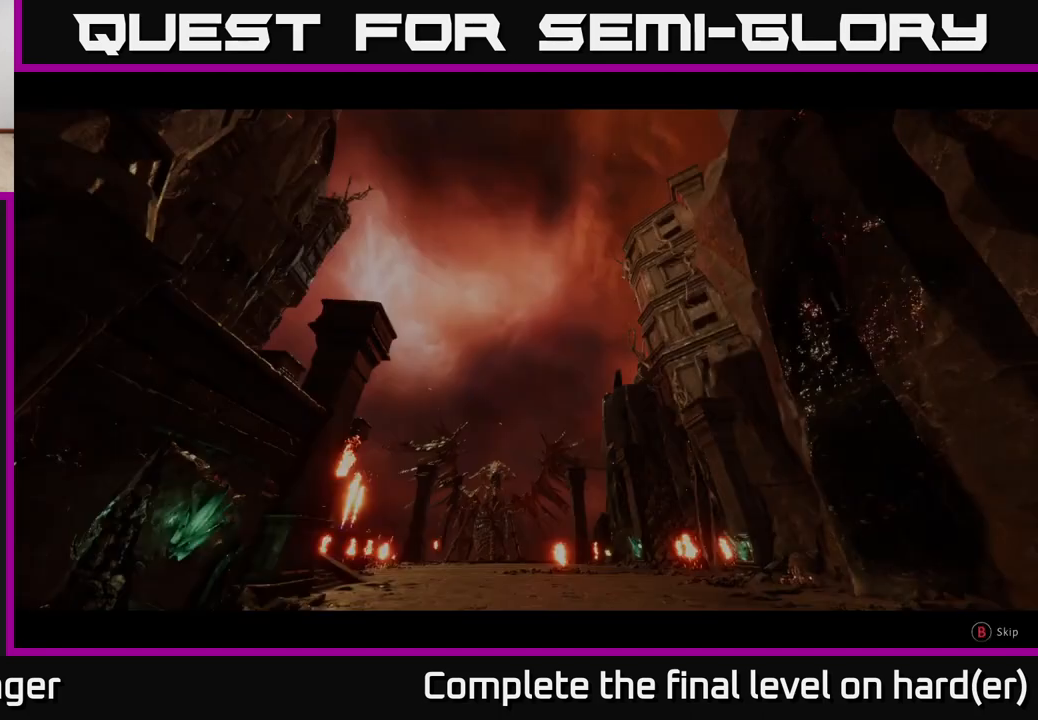
{"buttons": [], "left_stick": "up", "right_stick": "down-right", "events": [[67, "B", "down"], [133, "B", "up"], [450, "right_stick", "down-right"]]}
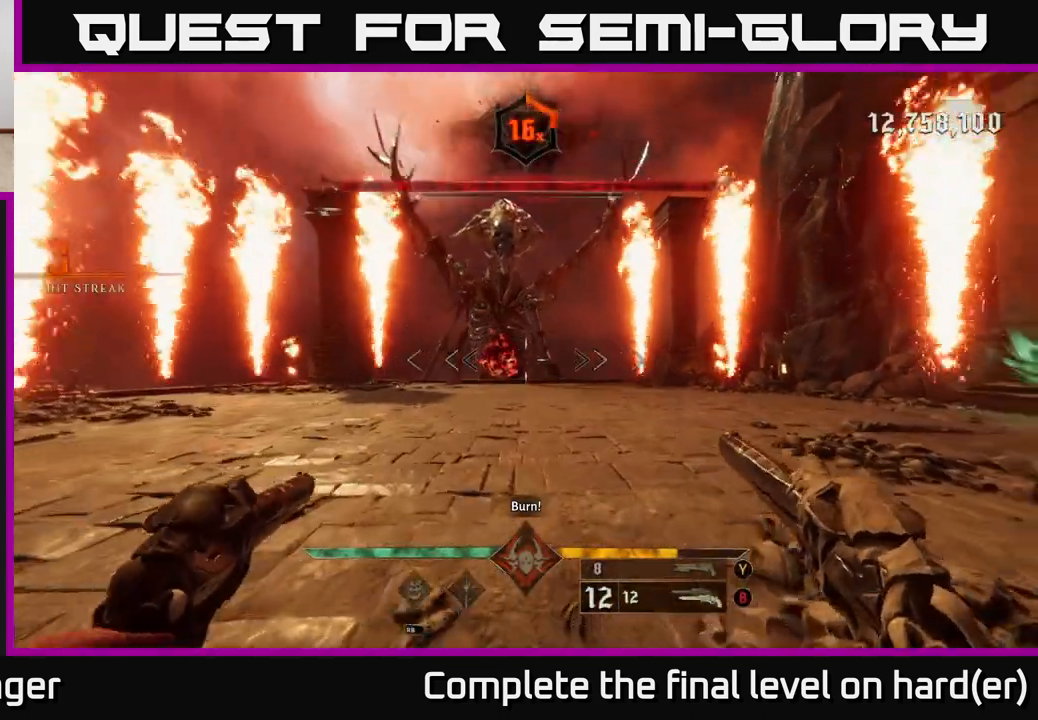
{"buttons": [], "left_stick": "up", "right_stick": "center", "events": [[33, "right_stick", "center"], [67, "left_stick", "up-left"], [267, "right_stick", "up-left"], [317, "left_stick", "up"], [333, "right_stick", "center"]]}
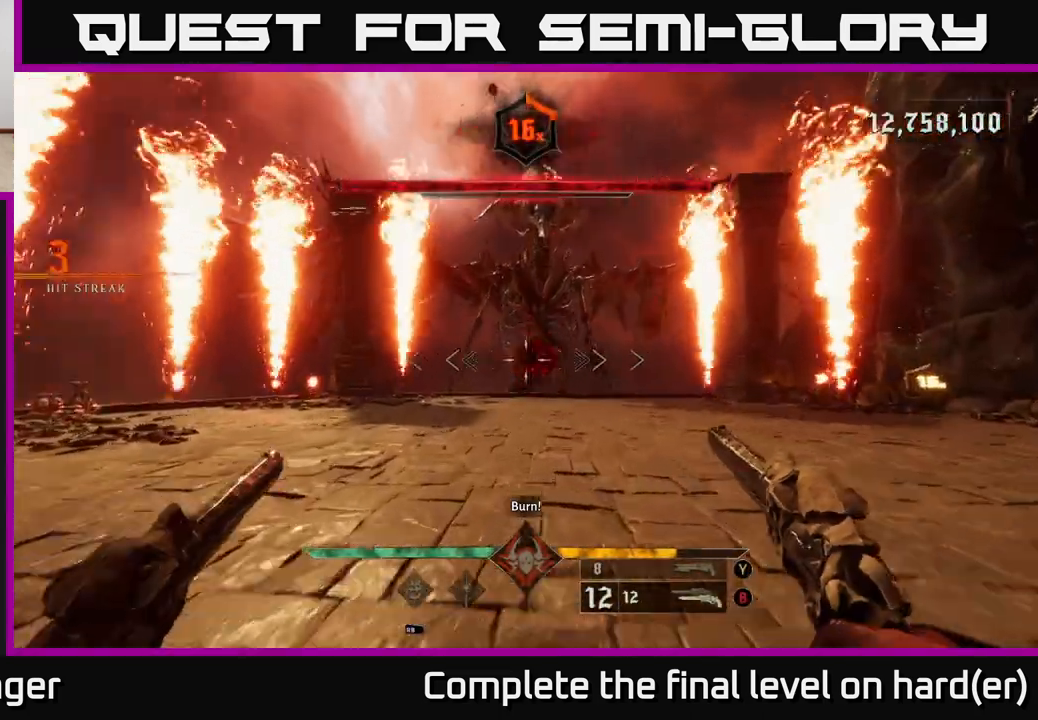
{"buttons": [], "left_stick": "down", "right_stick": "center", "events": [[183, "left_stick", "center"], [233, "R2", "down"], [250, "left_stick", "down"], [300, "R2", "up"]]}
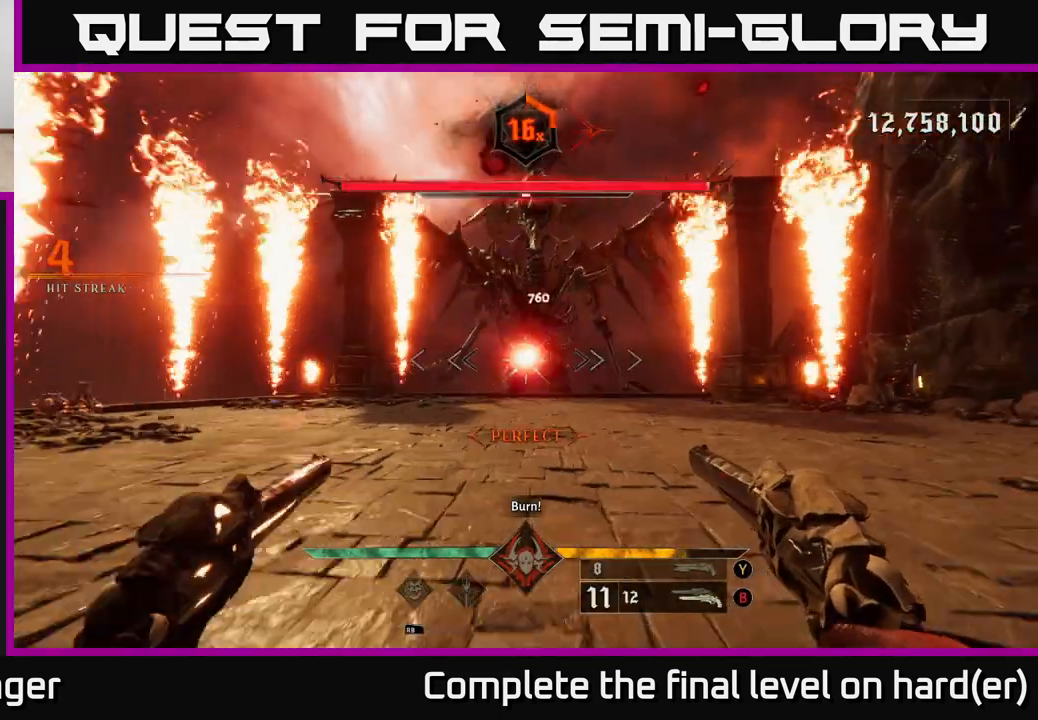
{"buttons": [], "left_stick": "down-left", "right_stick": "center", "events": [[117, "R2", "down"], [150, "L2", "down"], [217, "R2", "up"], [300, "A", "down"], [317, "L2", "up"], [317, "R2", "down"], [400, "A", "up"], [400, "R2", "up"], [400, "left_stick", "down-left"]]}
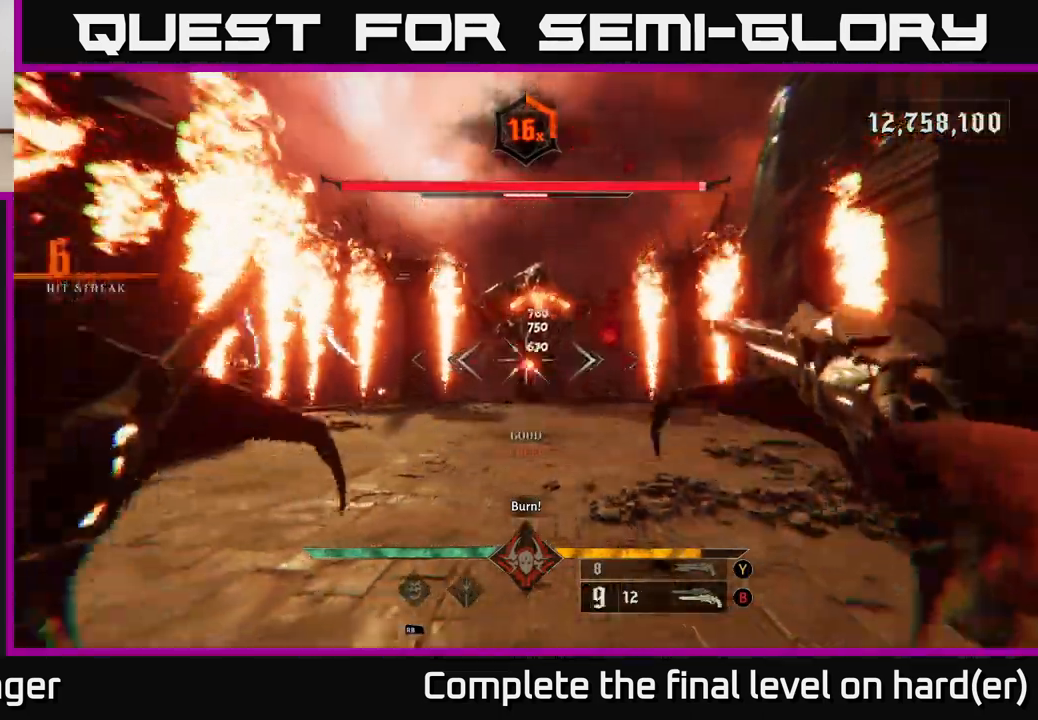
{"buttons": ["L2"], "left_stick": "right", "right_stick": "center", "events": [[17, "A", "down"], [133, "A", "up"], [183, "left_stick", "right"], [383, "L2", "down"]]}
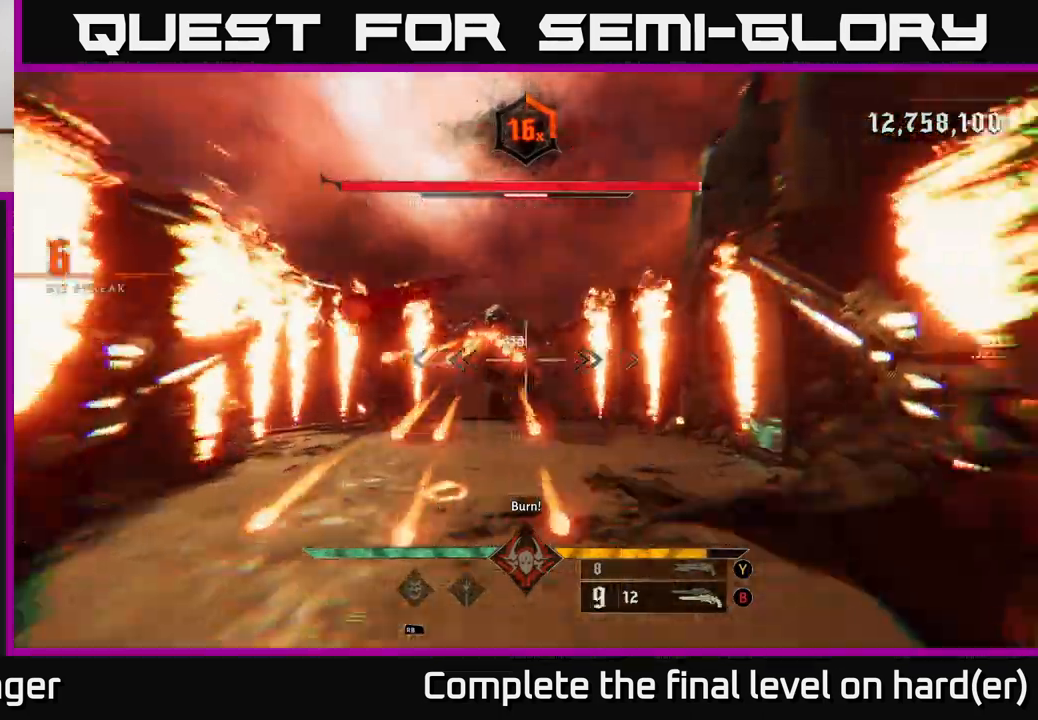
{"buttons": [], "left_stick": "right", "right_stick": "center", "events": [[150, "L2", "up"], [350, "A", "down"], [417, "A", "up"]]}
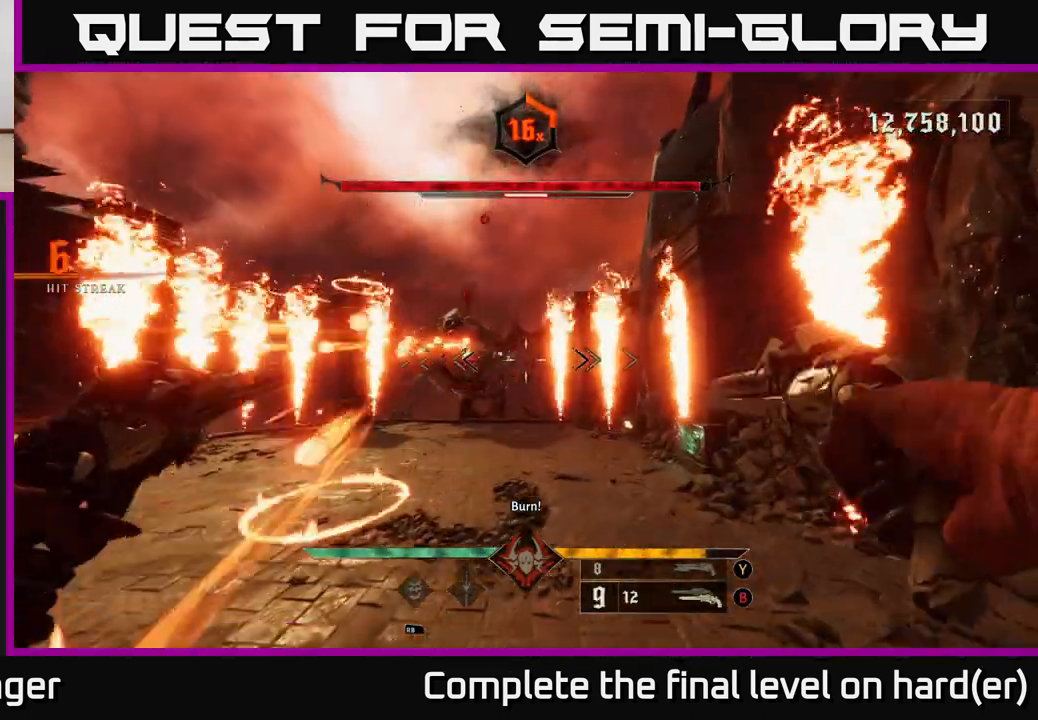
{"buttons": [], "left_stick": "up-right", "right_stick": "center", "events": [[350, "left_stick", "up-right"]]}
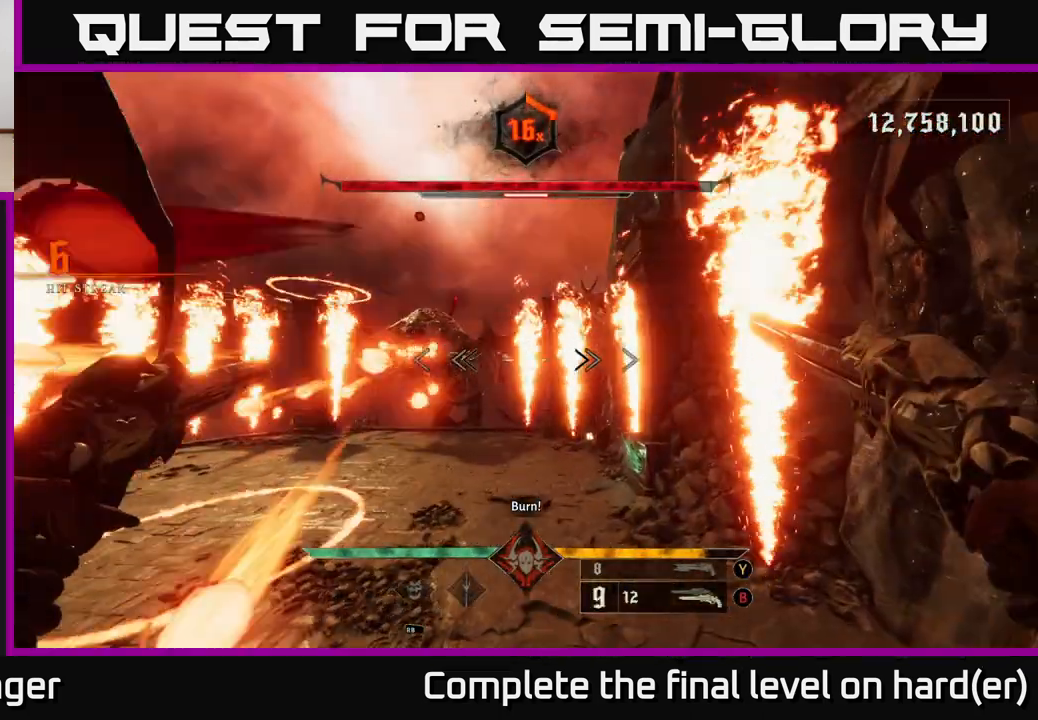
{"buttons": [], "left_stick": "right", "right_stick": "left", "events": [[100, "L2", "down"], [267, "L2", "up"], [417, "right_stick", "left"], [483, "left_stick", "right"]]}
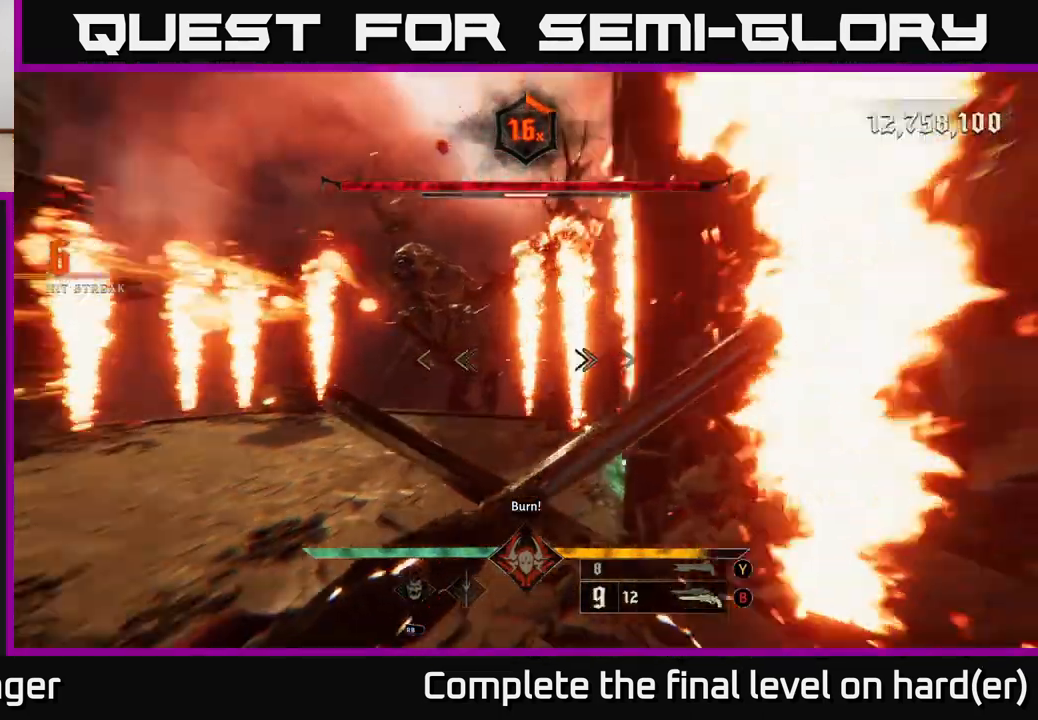
{"buttons": ["A", "L2"], "left_stick": "up-left", "right_stick": "center", "events": [[133, "left_stick", "down-left"], [150, "right_stick", "center"], [233, "left_stick", "left"], [350, "left_stick", "up-left"], [433, "A", "down"], [450, "L2", "down"]]}
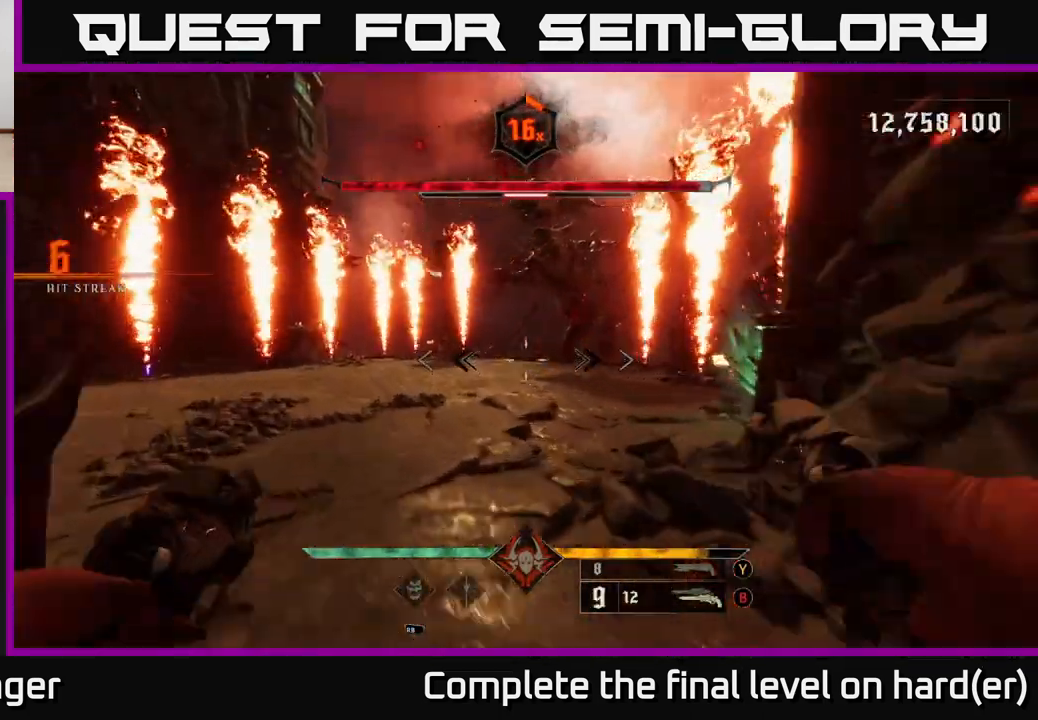
{"buttons": [], "left_stick": "up-left", "right_stick": "center", "events": [[100, "A", "up"], [150, "L2", "up"], [350, "A", "down"], [500, "A", "up"]]}
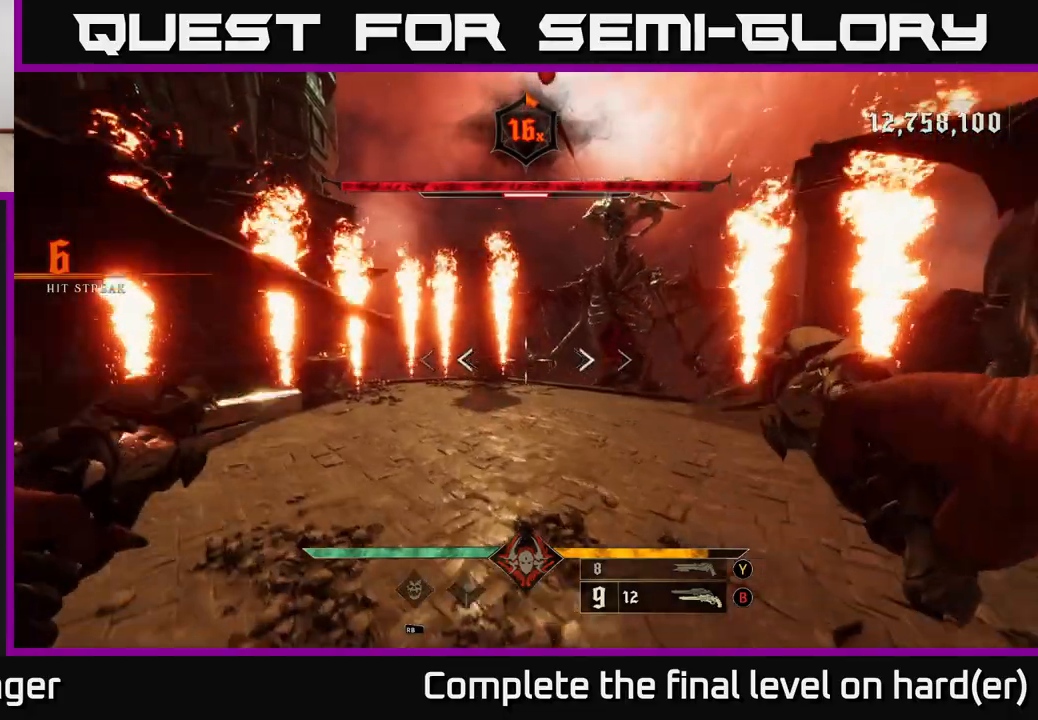
{"buttons": ["R2"], "left_stick": "left", "right_stick": "center", "events": [[117, "left_stick", "left"], [133, "right_stick", "right"], [250, "right_stick", "center"], [400, "right_stick", "right"], [450, "R2", "down"], [483, "right_stick", "center"]]}
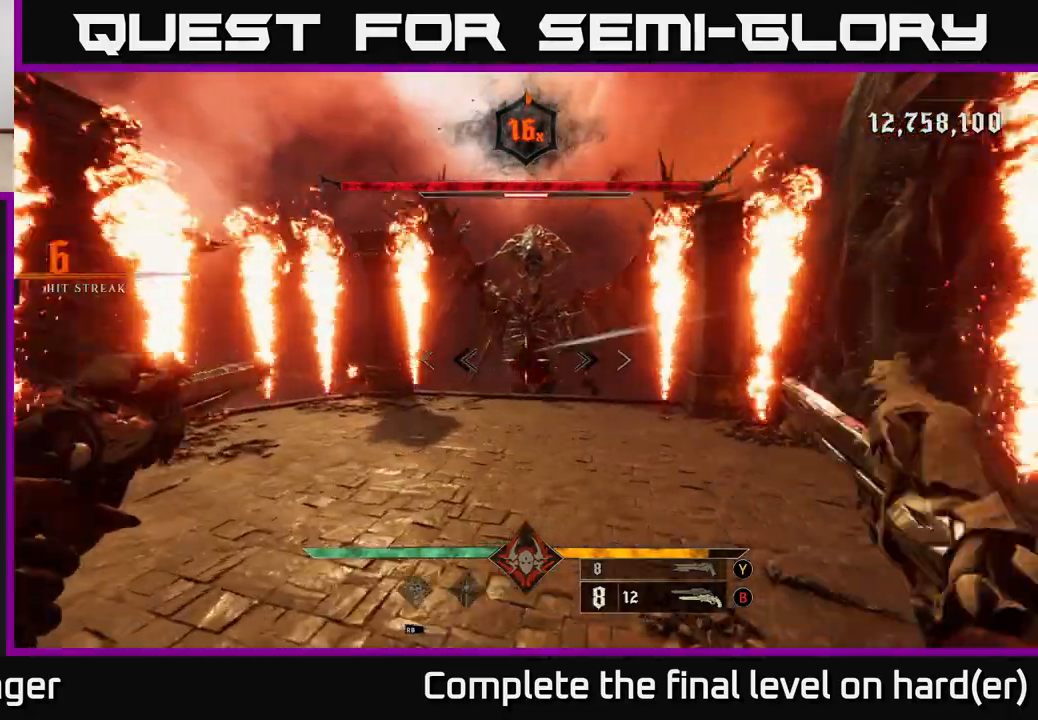
{"buttons": [], "left_stick": "down-left", "right_stick": "center", "events": [[17, "R2", "up"], [200, "right_stick", "up-right"], [317, "right_stick", "center"], [367, "R2", "down"], [417, "R2", "up"], [467, "left_stick", "down-left"]]}
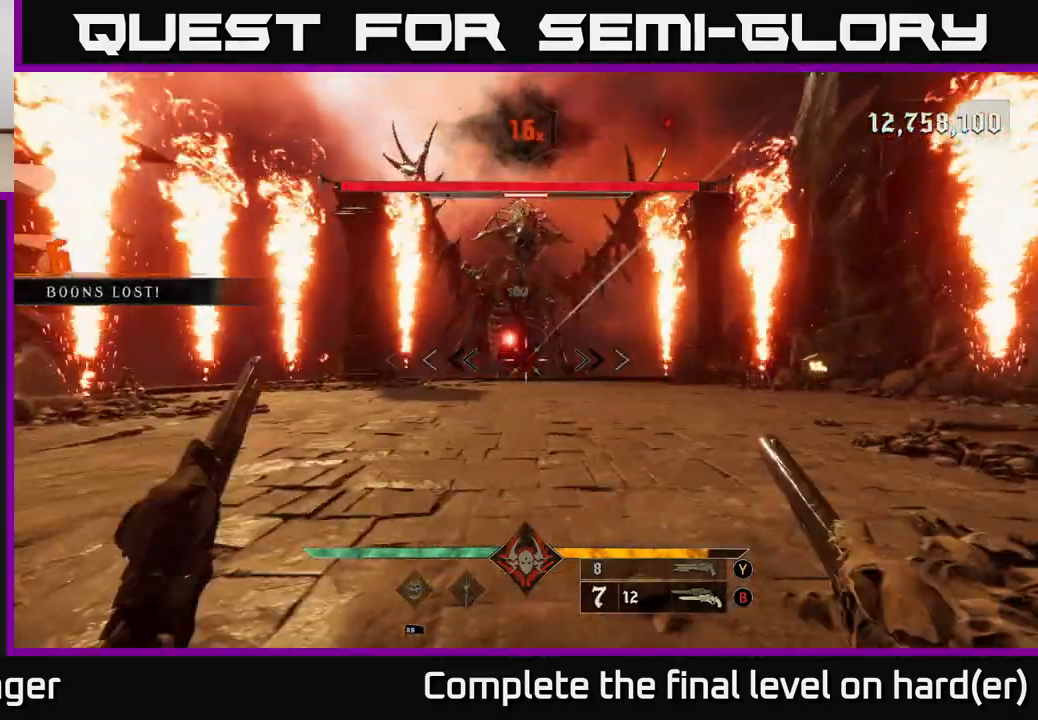
{"buttons": [], "left_stick": "up-left", "right_stick": "right", "events": [[317, "R2", "down"], [400, "R2", "up"], [400, "left_stick", "left"], [433, "right_stick", "right"], [500, "left_stick", "up-left"]]}
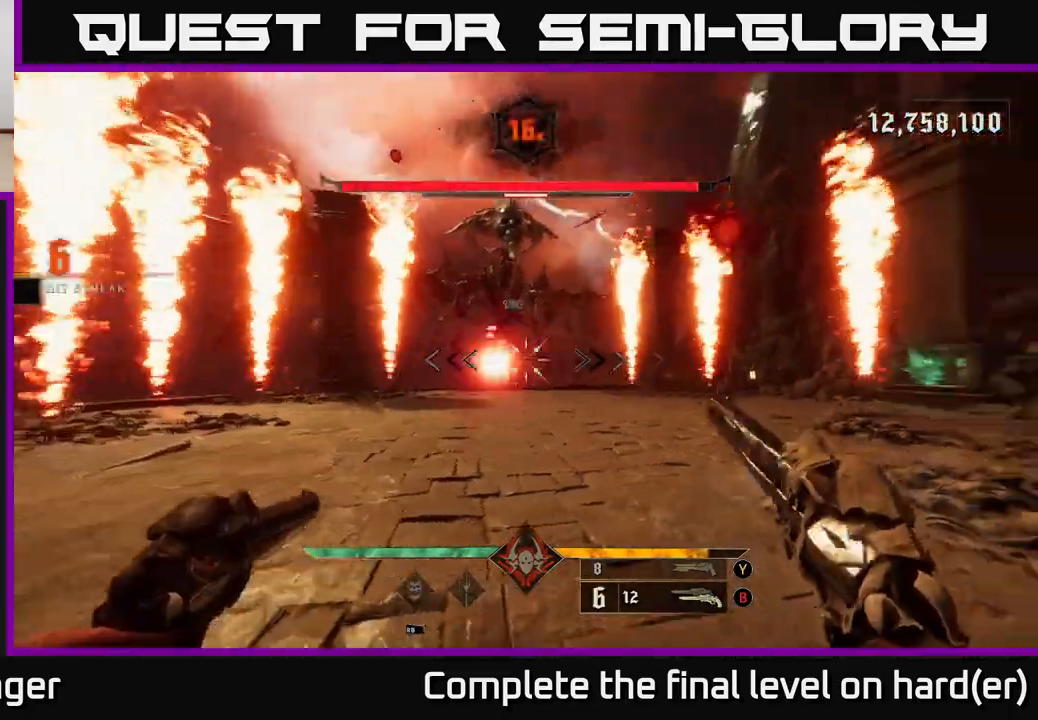
{"buttons": ["R2"], "left_stick": "up-left", "right_stick": "center", "events": [[67, "right_stick", "center"], [450, "R2", "down"]]}
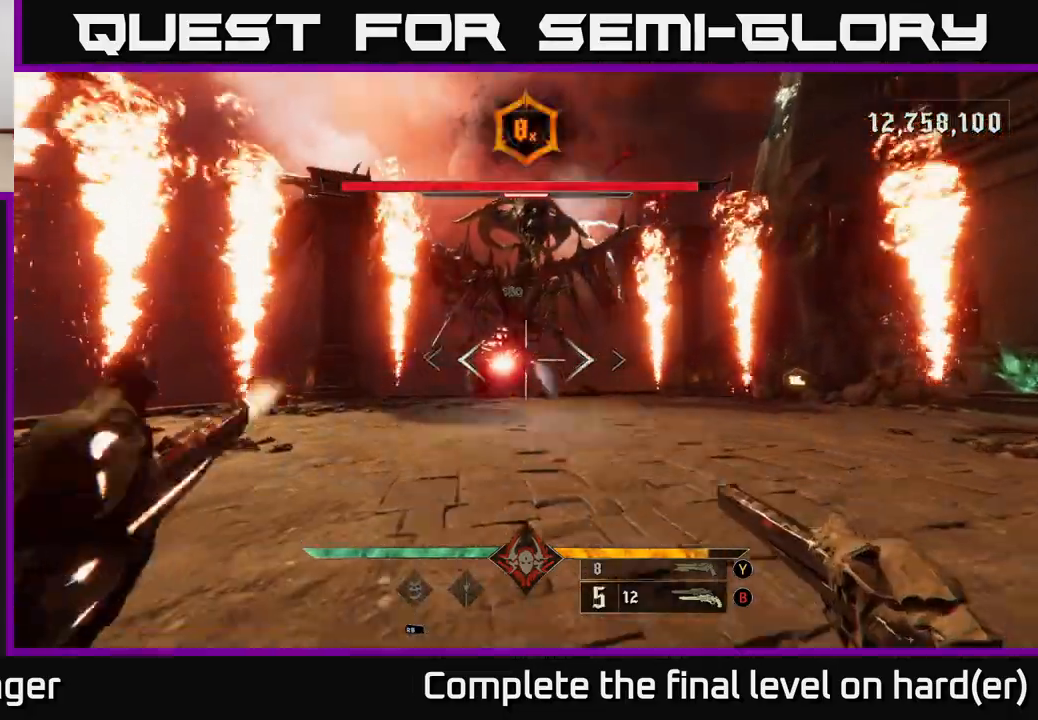
{"buttons": ["R2"], "left_stick": "up-left", "right_stick": "center", "events": [[50, "R2", "up"], [483, "R2", "down"]]}
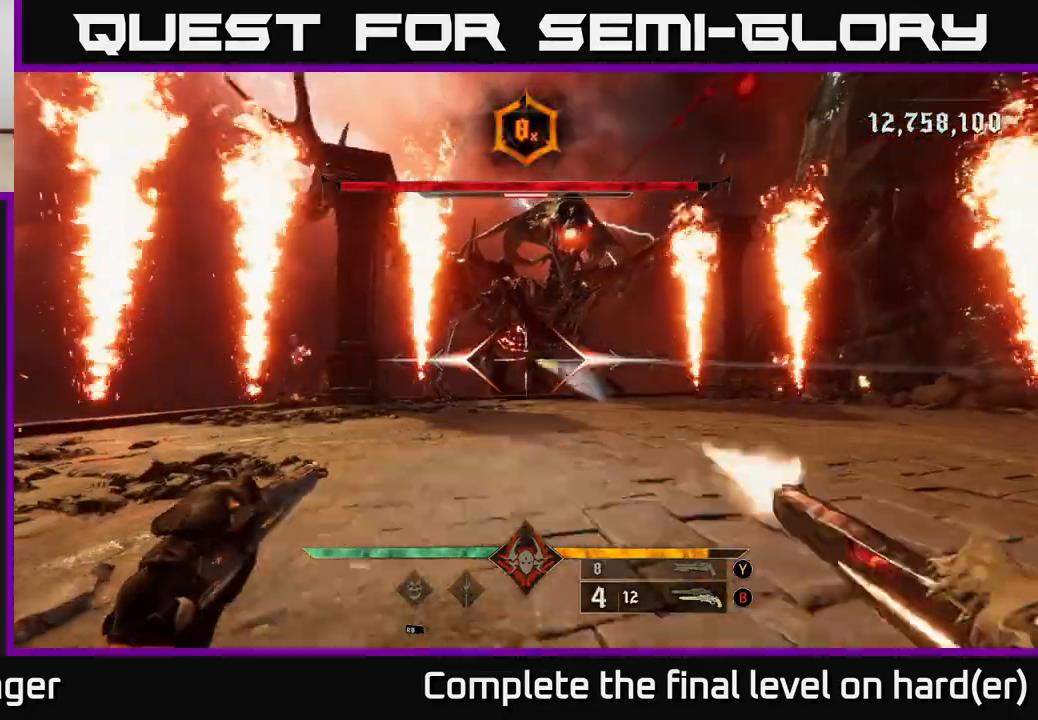
{"buttons": ["R2"], "left_stick": "up", "right_stick": "center", "events": [[50, "R2", "up"], [300, "left_stick", "up"], [450, "R2", "down"]]}
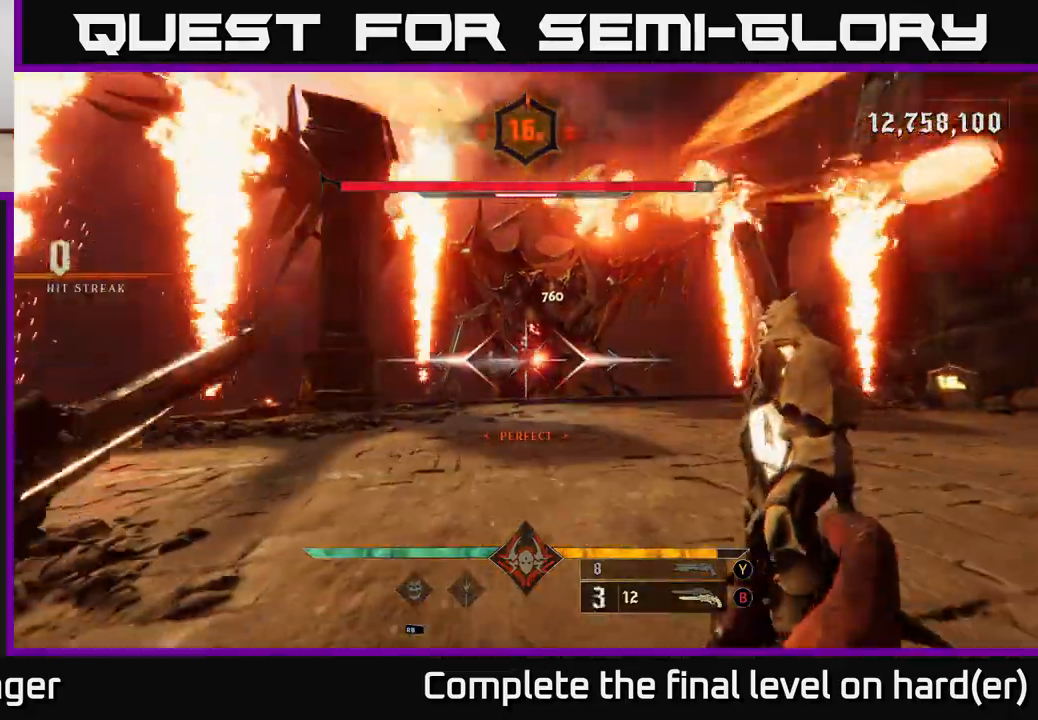
{"buttons": [], "left_stick": "up", "right_stick": "center", "events": [[50, "R2", "up"], [133, "left_stick", "up-right"], [283, "left_stick", "up"], [383, "R2", "down"], [483, "R2", "up"]]}